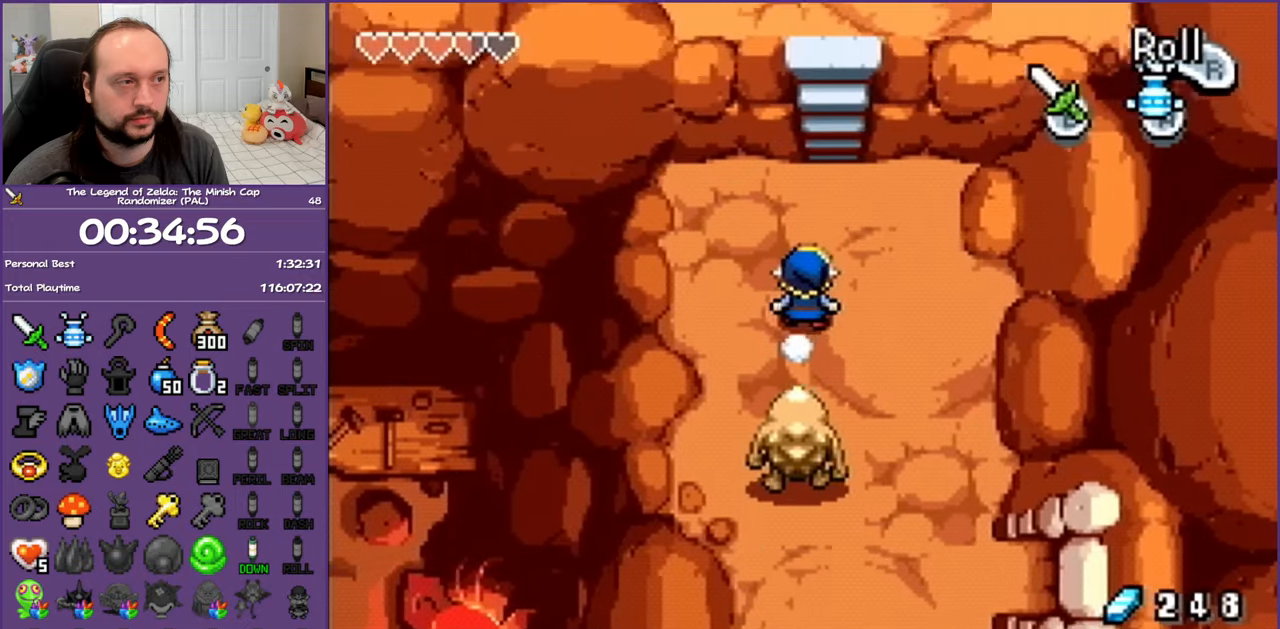
Gameplay with a controller (Nintendo layout); each line is a JSON object with the inputs held at the frame after it. "events" lists button and stick changes between this image and that frame as [ms after this image, input, new state], when the widget could be followed in between. Not read: L3 R3.
{"buttons": ["DPAD_UP"], "events": [[17, "R1", "up"], [100, "R1", "down"], [233, "R1", "up"], [283, "R1", "down"], [400, "R1", "up"]]}
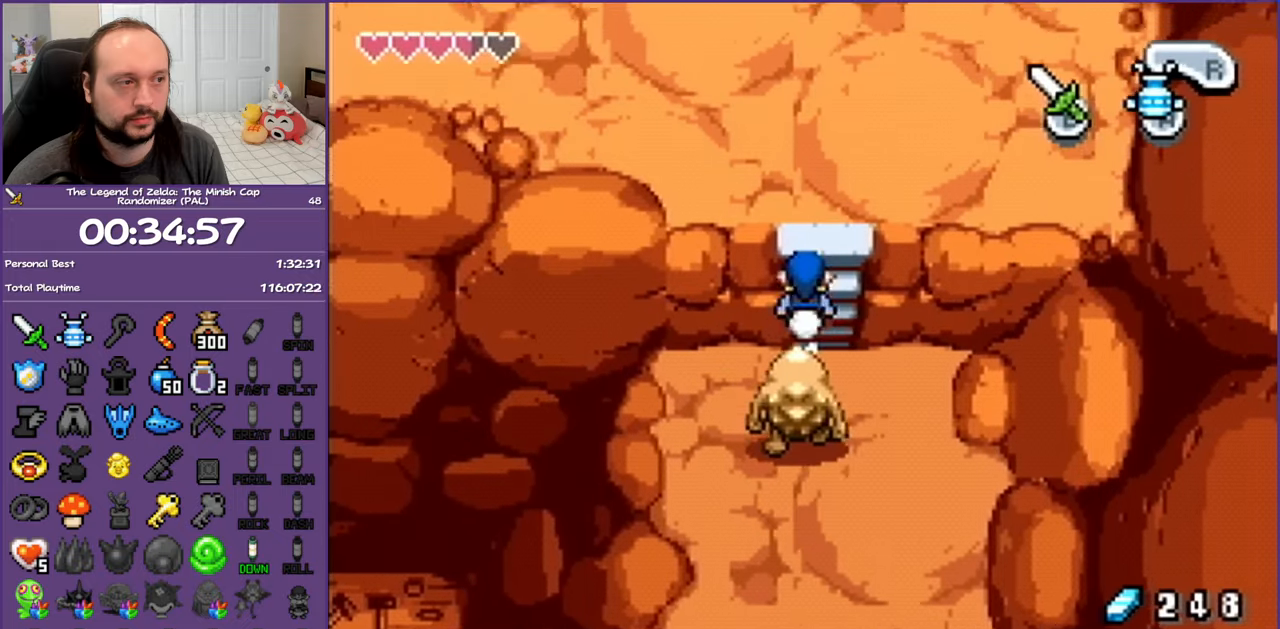
{"buttons": ["DPAD_UP", "DPAD_LEFT"], "events": [[150, "R1", "down"], [300, "R1", "up"], [433, "DPAD_LEFT", "down"]]}
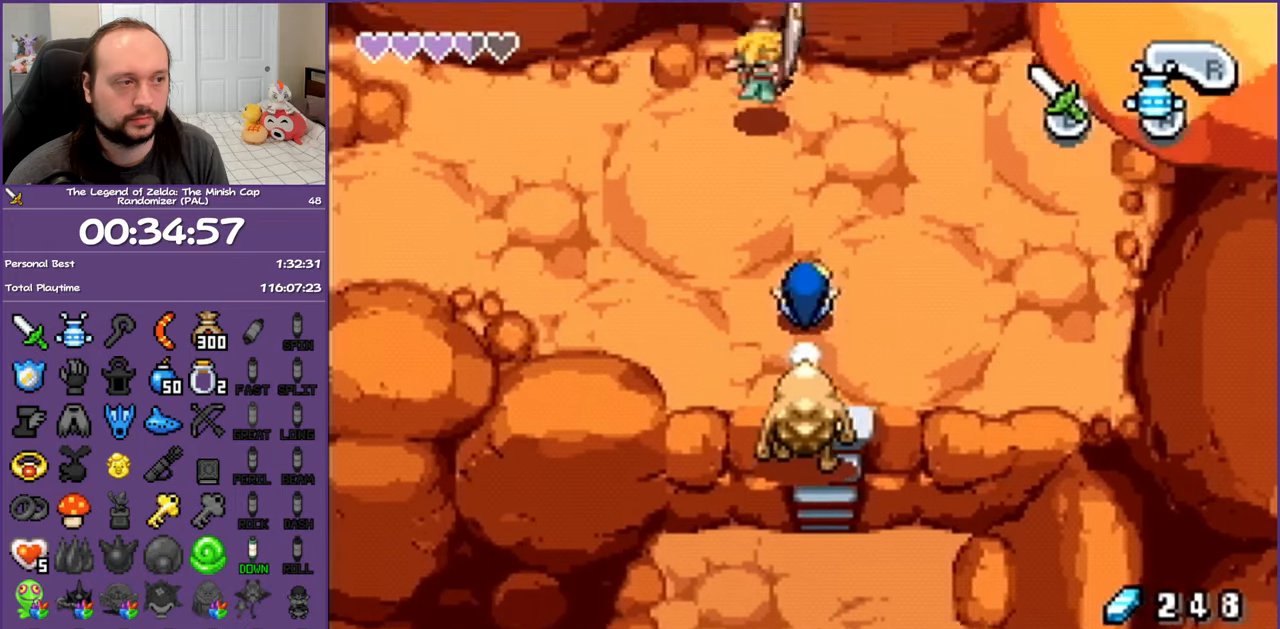
{"buttons": ["R1", "DPAD_UP", "DPAD_LEFT"], "events": [[33, "DPAD_UP", "up"], [133, "R1", "down"], [217, "R1", "up"], [283, "R1", "down"], [383, "R1", "up"], [417, "DPAD_UP", "down"], [467, "R1", "down"]]}
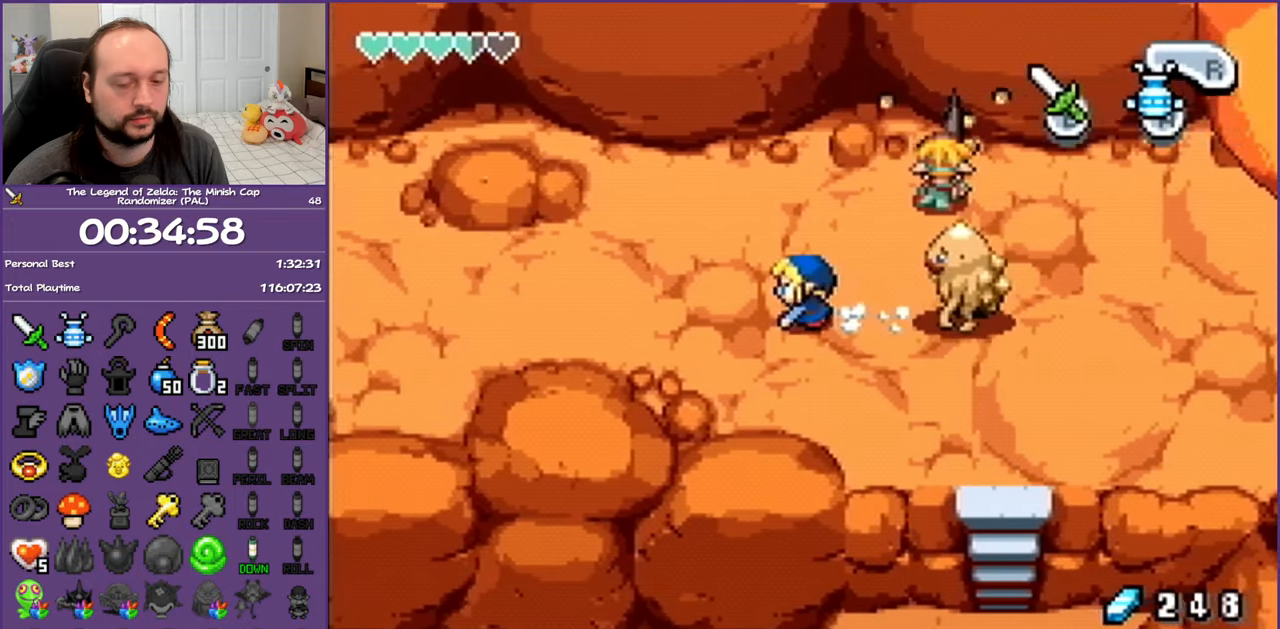
{"buttons": ["R1", "DPAD_UP", "DPAD_LEFT"], "events": [[50, "R1", "up"], [133, "R1", "down"], [217, "R1", "up"], [233, "DPAD_UP", "up"], [283, "R1", "down"], [383, "R1", "up"], [467, "R1", "down"], [500, "DPAD_UP", "down"]]}
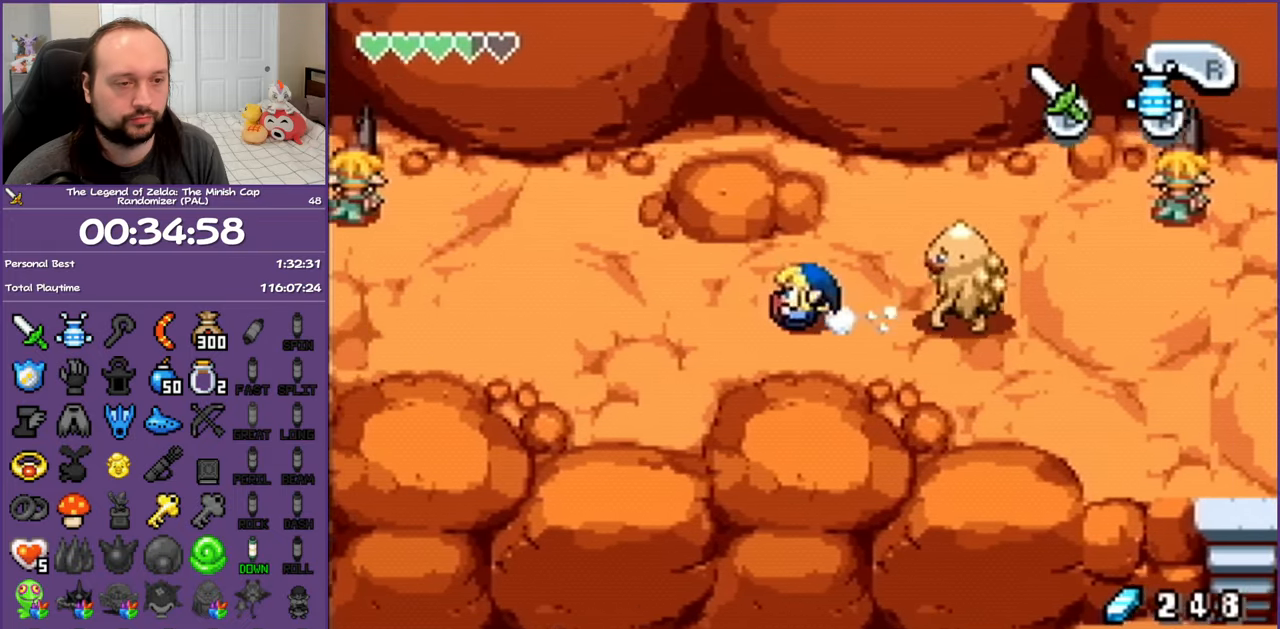
{"buttons": ["R1", "DPAD_LEFT"], "events": [[33, "R1", "up"], [133, "R1", "down"], [217, "R1", "up"], [300, "R1", "down"], [317, "DPAD_UP", "up"], [367, "R1", "up"], [483, "R1", "down"]]}
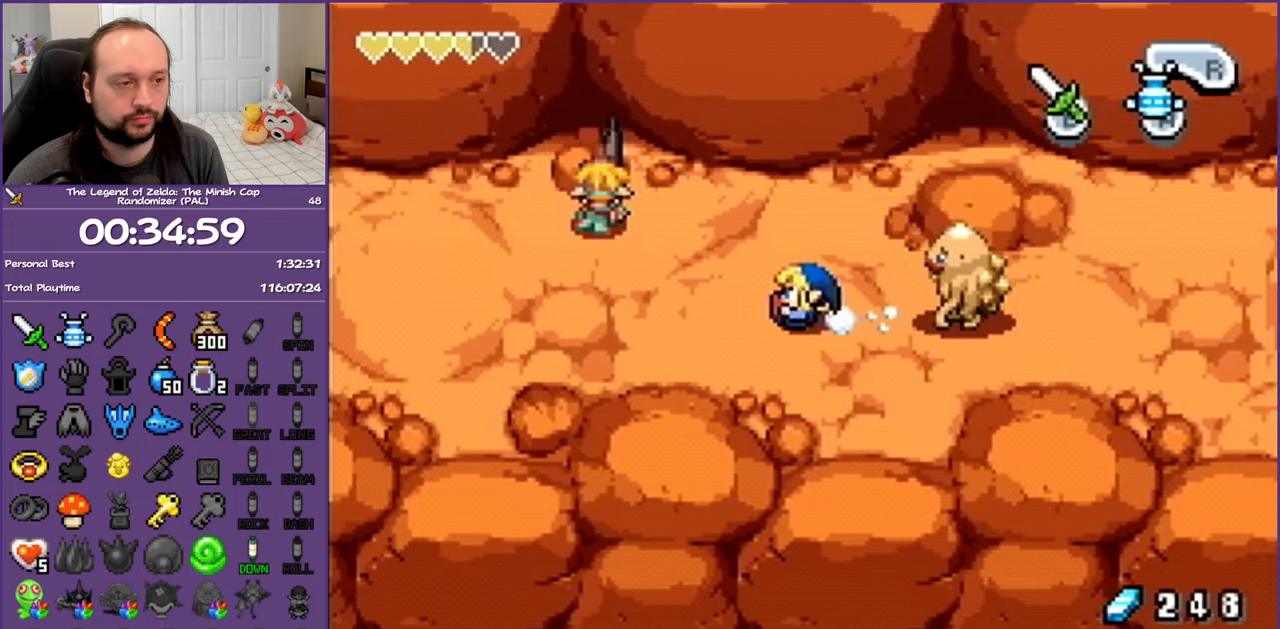
{"buttons": ["R1", "DPAD_UP", "DPAD_LEFT"], "events": [[17, "DPAD_UP", "down"], [50, "R1", "up"], [133, "R1", "down"], [183, "DPAD_UP", "up"], [183, "R1", "up"], [317, "R1", "down"], [400, "R1", "up"], [483, "DPAD_UP", "down"], [483, "R1", "down"]]}
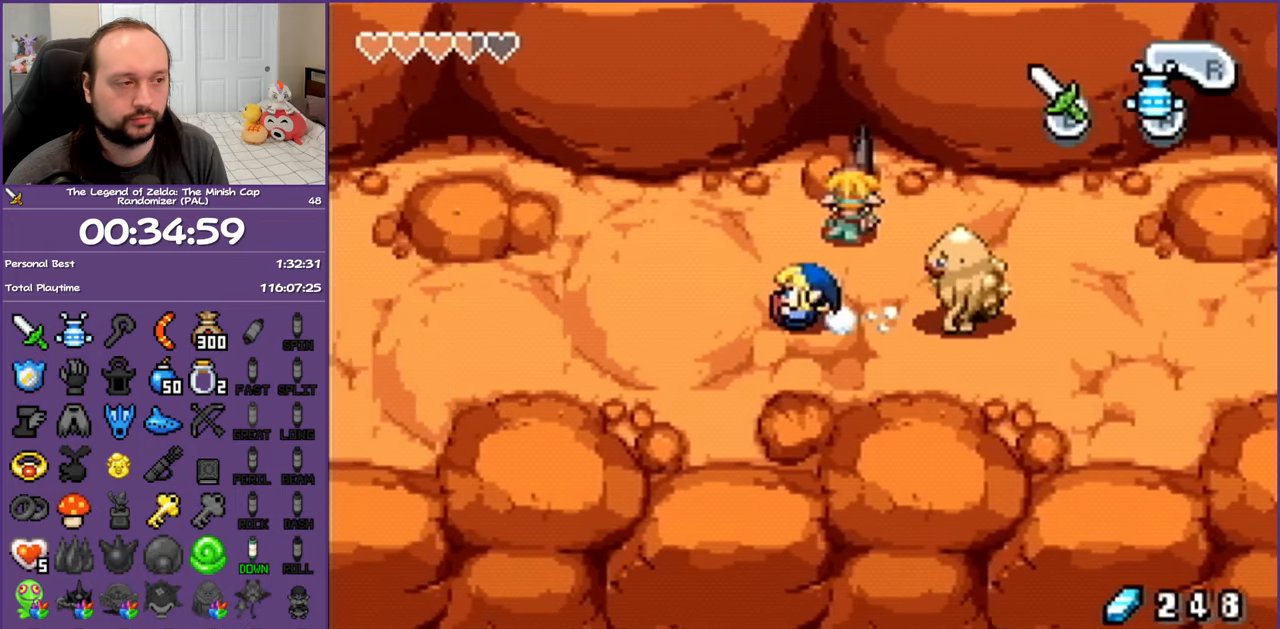
{"buttons": ["R1", "DPAD_UP", "DPAD_LEFT"], "events": [[67, "R1", "up"], [167, "R1", "down"], [233, "R1", "up"], [267, "DPAD_UP", "up"], [333, "R1", "down"], [400, "R1", "up"], [483, "DPAD_UP", "down"], [500, "R1", "down"]]}
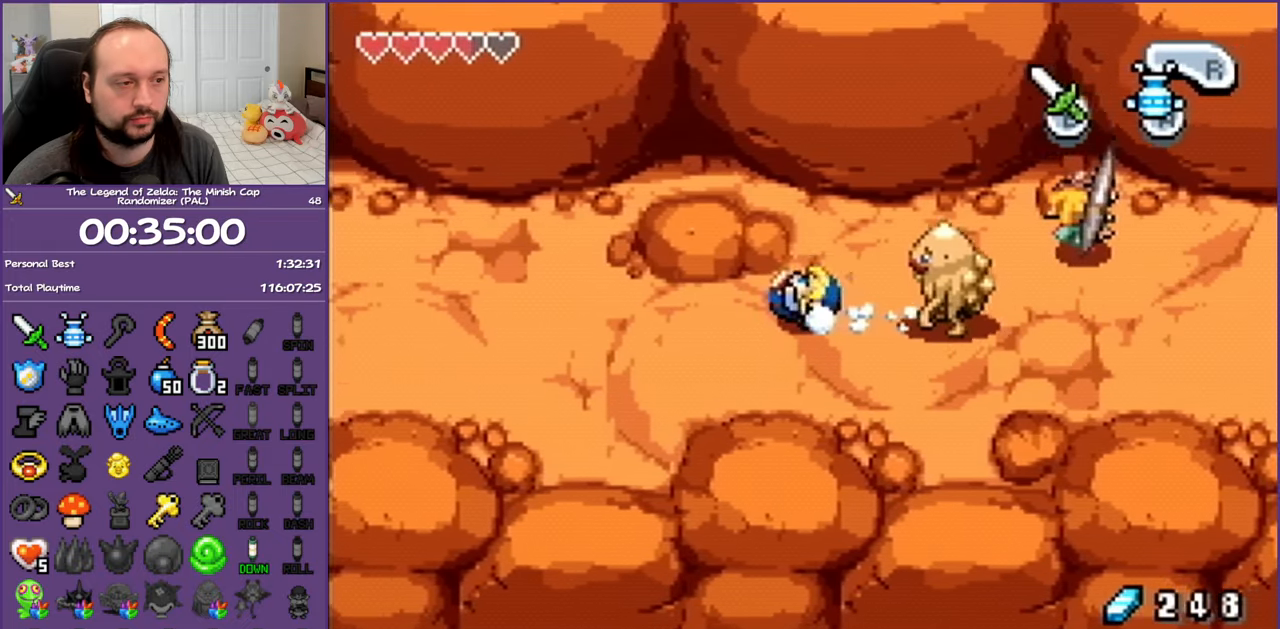
{"buttons": ["DPAD_UP", "DPAD_LEFT"], "events": [[67, "R1", "up"], [183, "R1", "down"], [233, "DPAD_UP", "up"], [233, "R1", "up"], [333, "R1", "down"], [417, "R1", "up"], [450, "DPAD_UP", "down"]]}
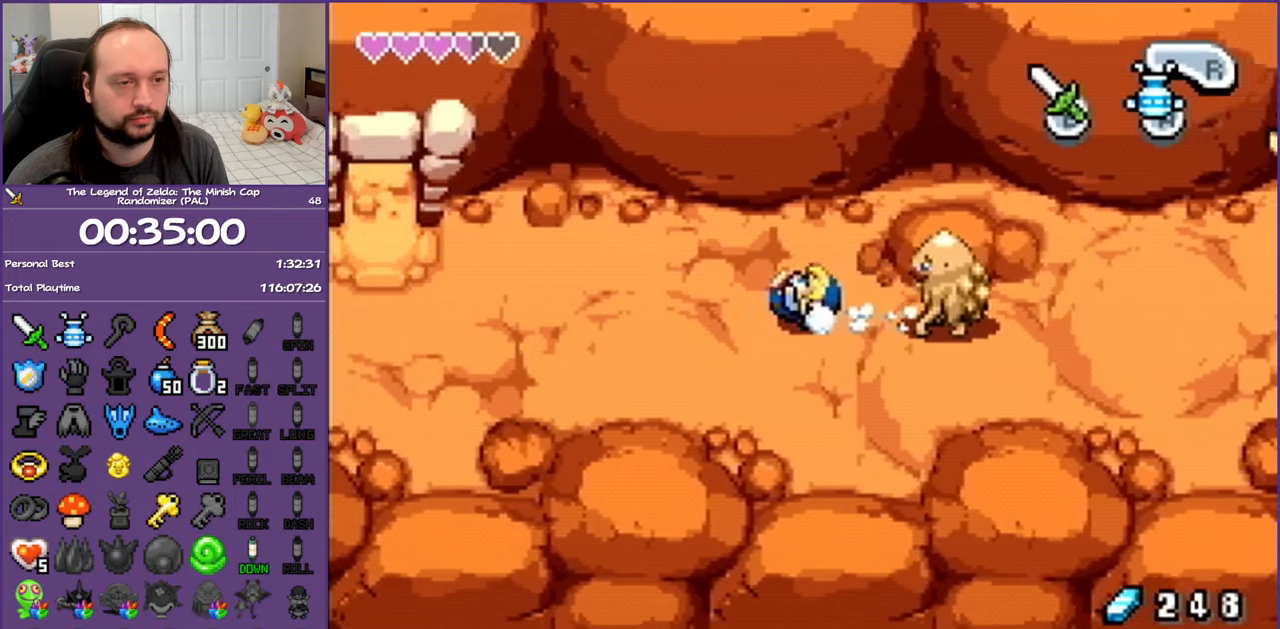
{"buttons": ["DPAD_LEFT"], "events": [[17, "R1", "down"], [83, "R1", "up"], [183, "DPAD_UP", "up"], [200, "R1", "down"], [267, "R1", "up"], [350, "DPAD_UP", "down"], [367, "R1", "down"], [433, "DPAD_UP", "up"], [433, "R1", "up"]]}
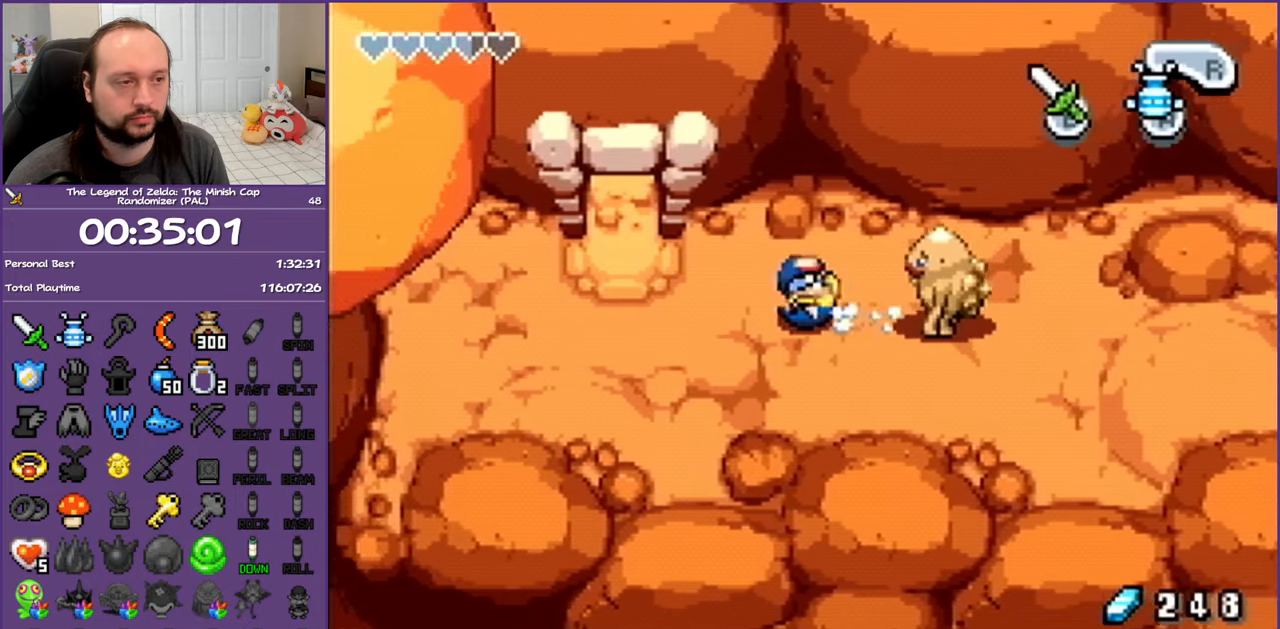
{"buttons": ["R1", "DPAD_UP"], "events": [[50, "R1", "down"], [133, "R1", "up"], [283, "DPAD_UP", "down"], [383, "DPAD_LEFT", "up"], [467, "R1", "down"]]}
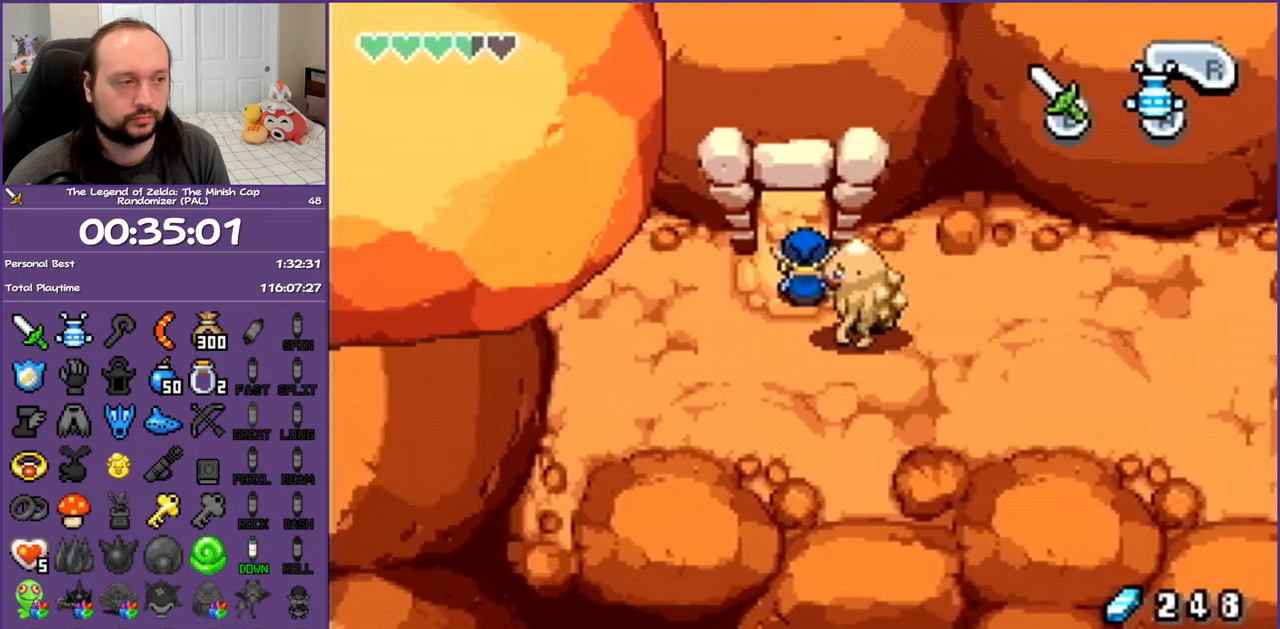
{"buttons": ["R1", "DPAD_UP"], "events": [[367, "R1", "up"], [483, "R1", "down"]]}
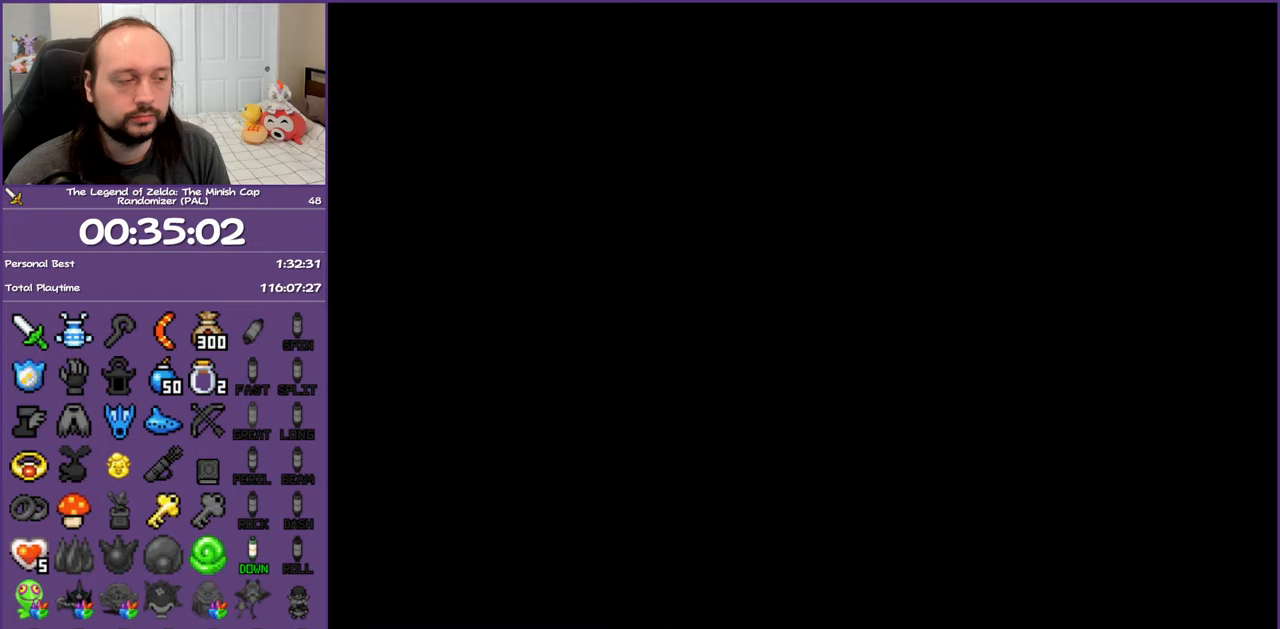
{"buttons": ["DPAD_UP"], "events": [[83, "R1", "up"]]}
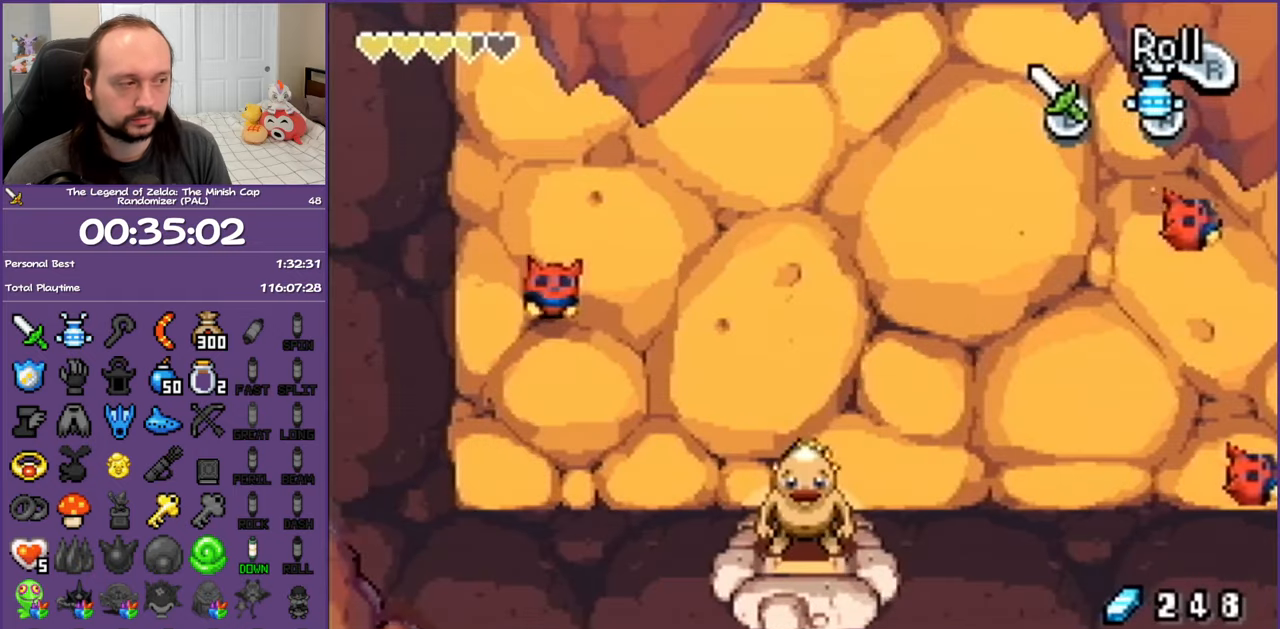
{"buttons": ["DPAD_UP", "DPAD_RIGHT"], "events": [[67, "DPAD_RIGHT", "down"], [117, "DPAD_UP", "up"], [150, "R1", "down"], [217, "R1", "up"], [300, "DPAD_UP", "down"], [317, "R1", "down"], [467, "R1", "up"]]}
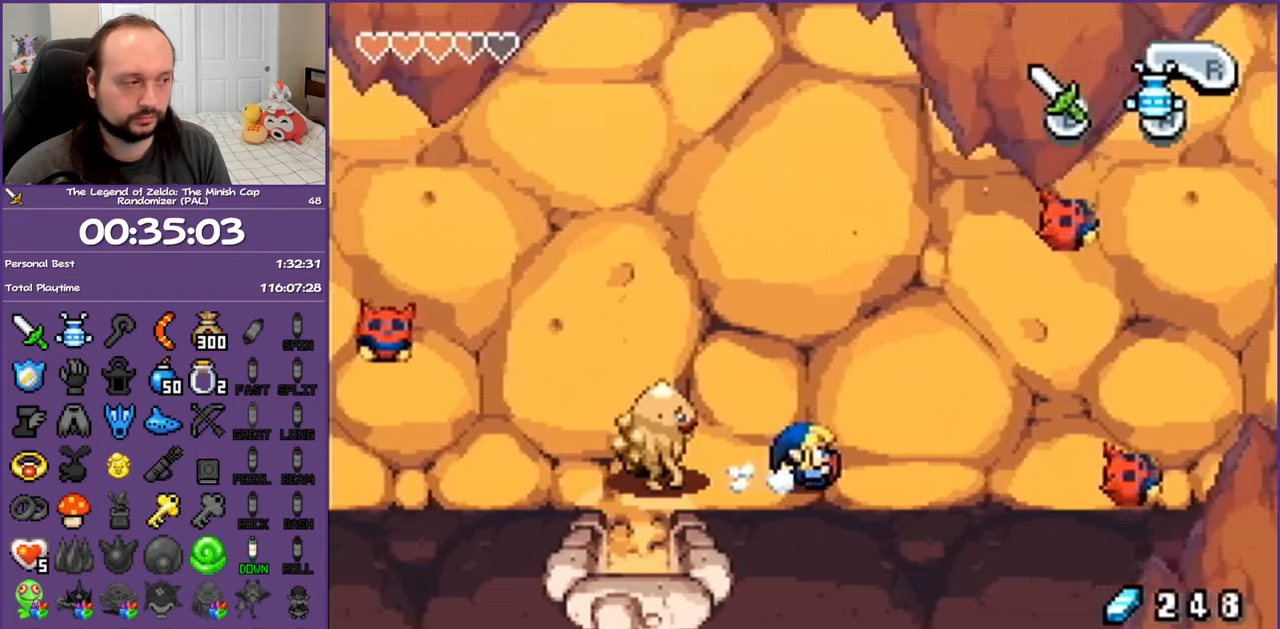
{"buttons": ["DPAD_UP", "DPAD_RIGHT"], "events": [[317, "R1", "down"], [400, "R1", "up"]]}
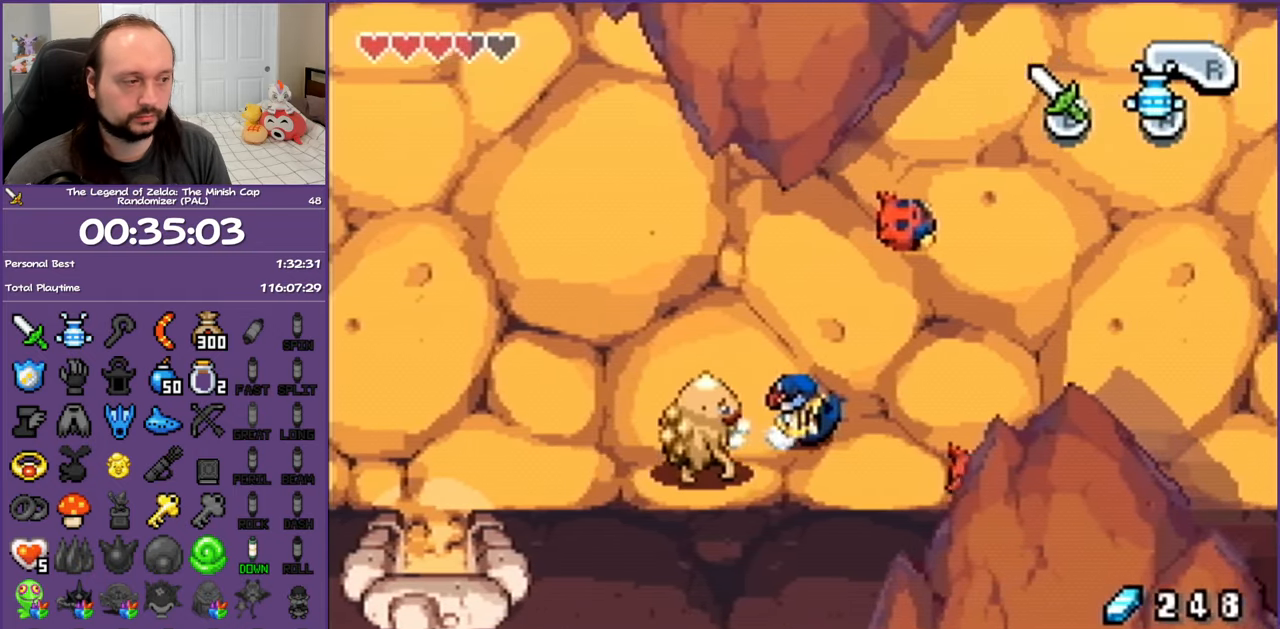
{"buttons": ["R1", "DPAD_RIGHT"], "events": [[367, "R1", "down"], [483, "DPAD_UP", "up"]]}
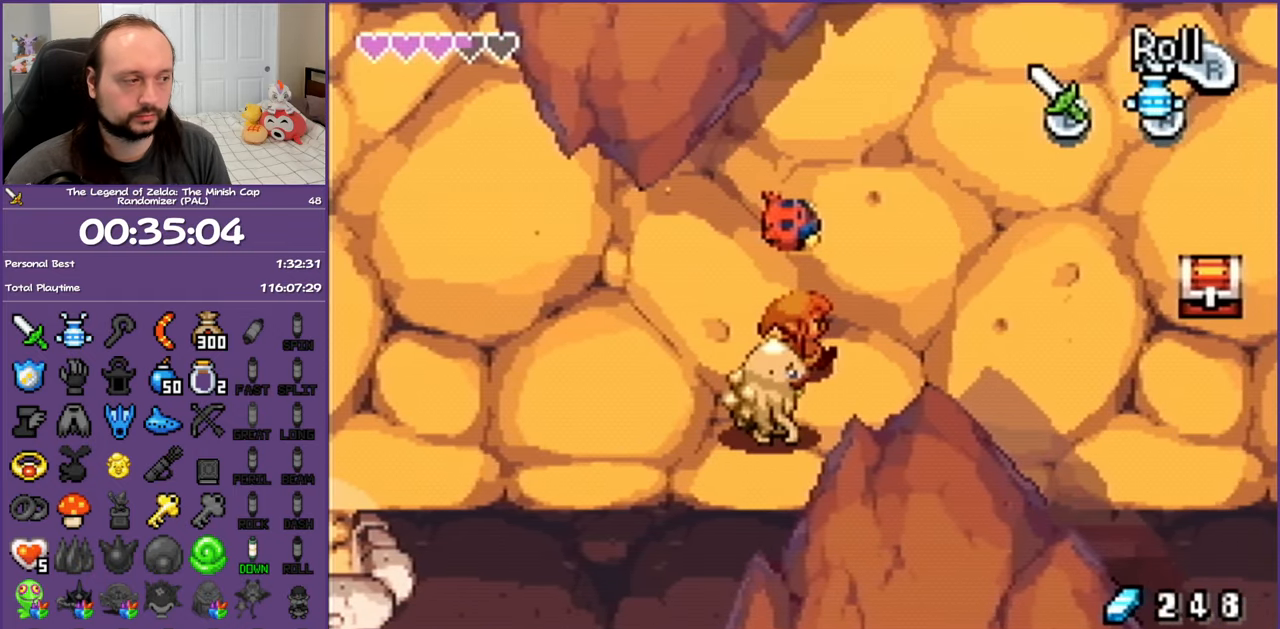
{"buttons": ["DPAD_RIGHT"], "events": [[17, "R1", "up"], [150, "R1", "down"], [383, "R1", "up"]]}
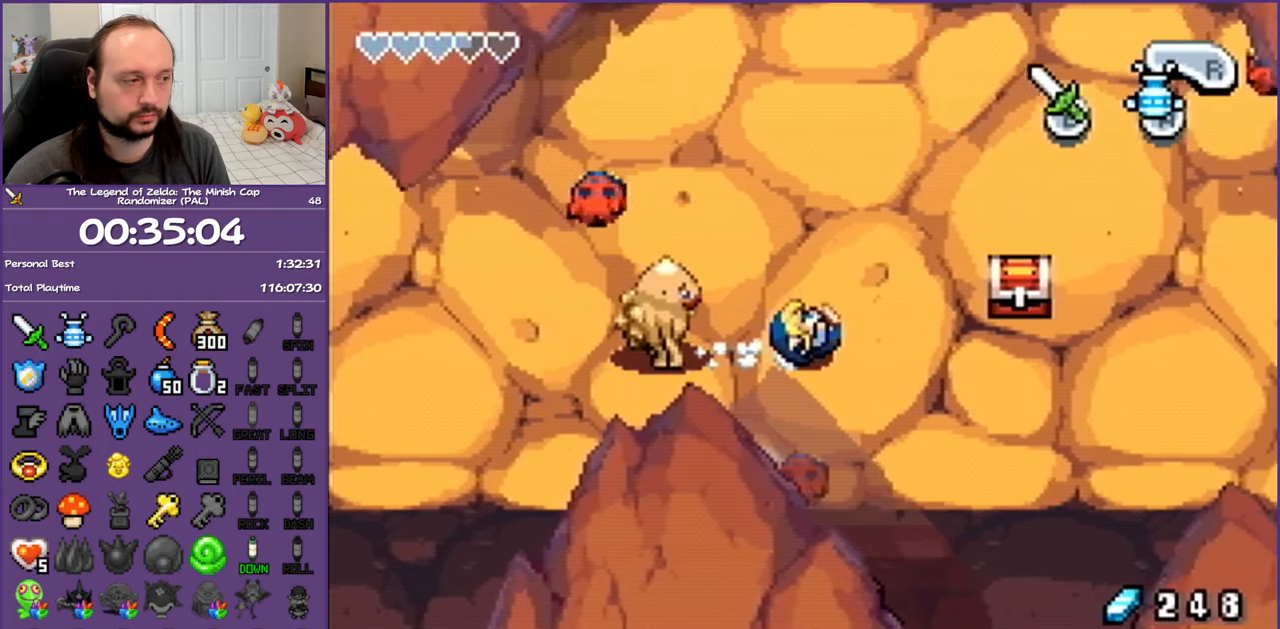
{"buttons": ["DPAD_UP", "DPAD_RIGHT"], "events": [[483, "DPAD_UP", "down"]]}
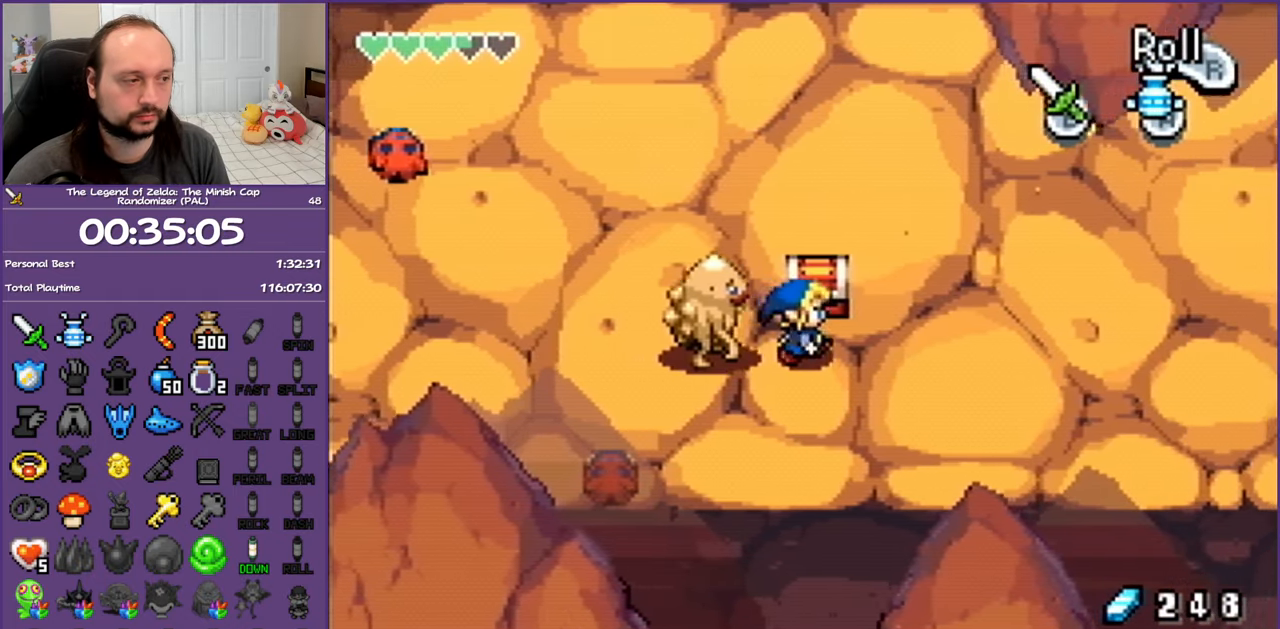
{"buttons": ["B", "DPAD_RIGHT"]}
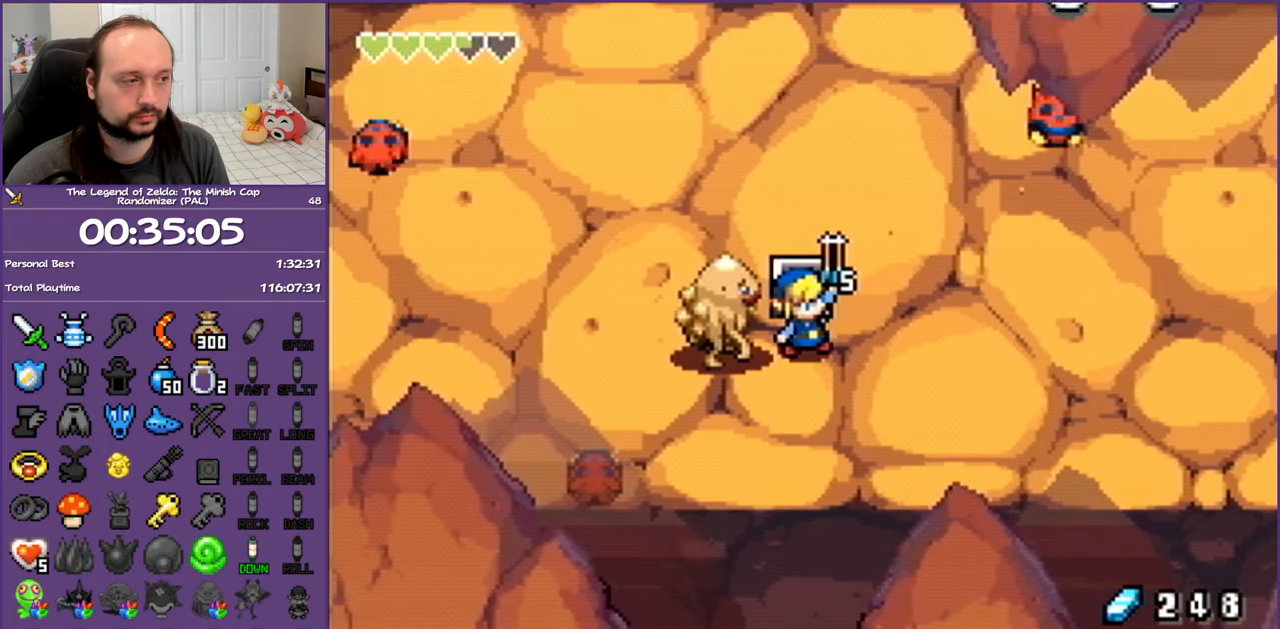
{"buttons": ["DPAD_RIGHT"]}
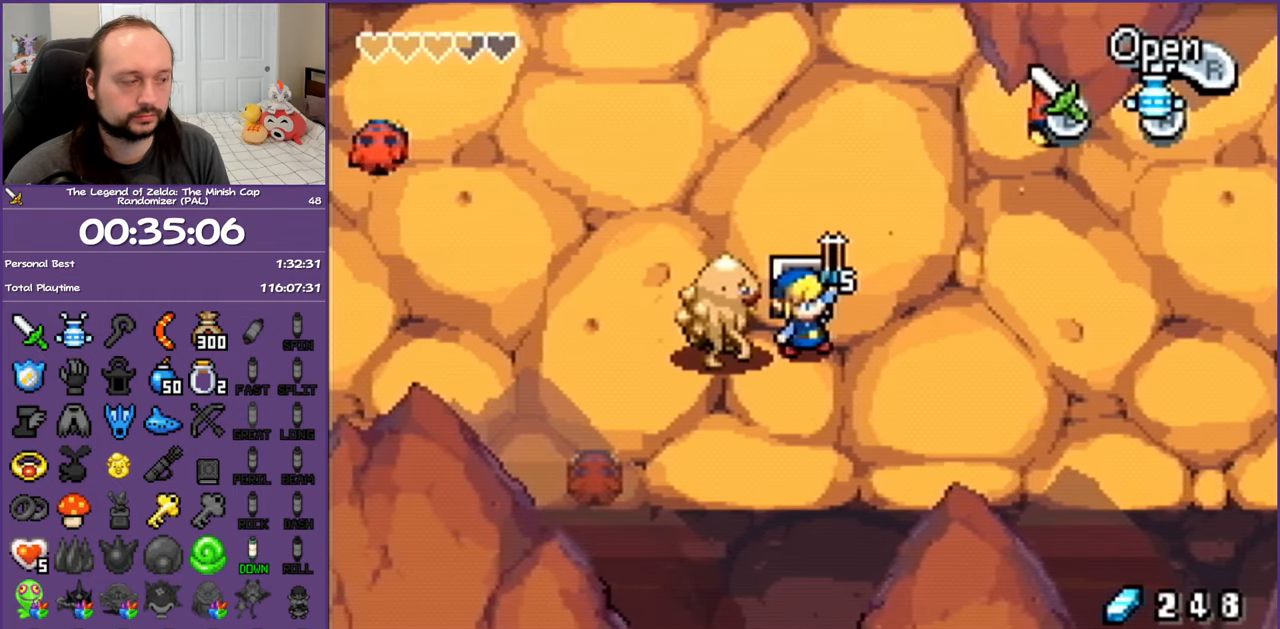
{"buttons": ["DPAD_RIGHT"], "events": [[17, "R1", "down"], [117, "R1", "up"], [183, "R1", "down"], [267, "R1", "up"], [350, "R1", "down"], [433, "R1", "up"]]}
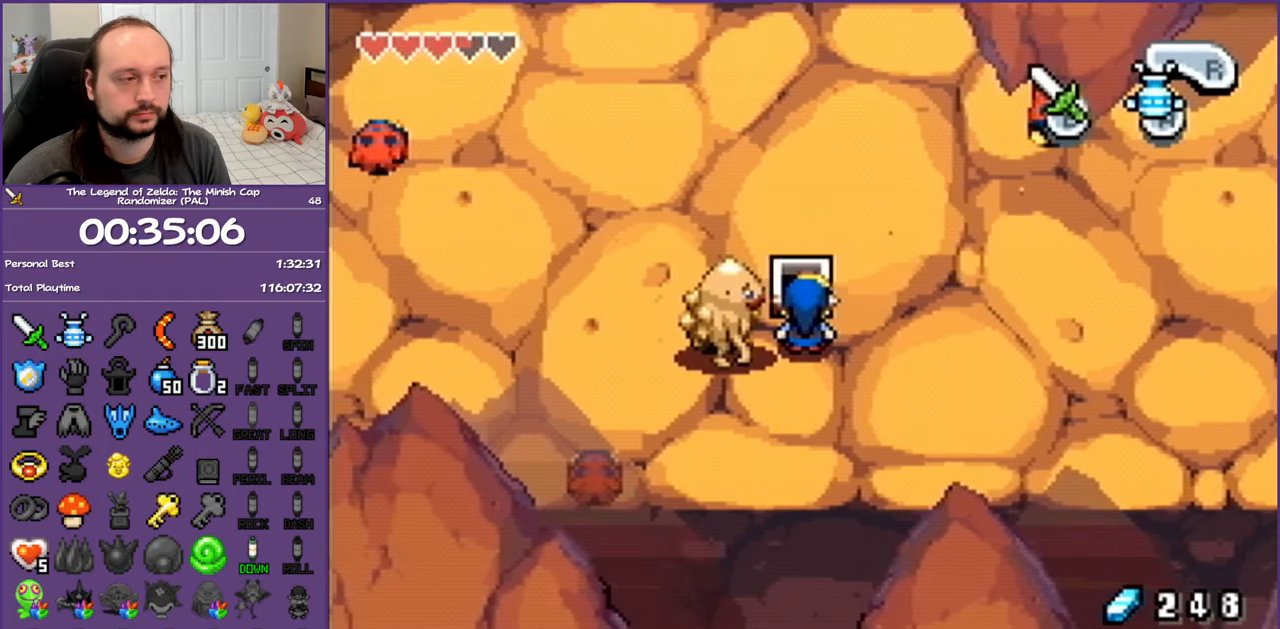
{"buttons": ["DPAD_RIGHT"], "events": [[17, "R1", "down"], [100, "R1", "up"], [200, "R1", "down"], [267, "R1", "up"], [350, "R1", "down"], [417, "R1", "up"]]}
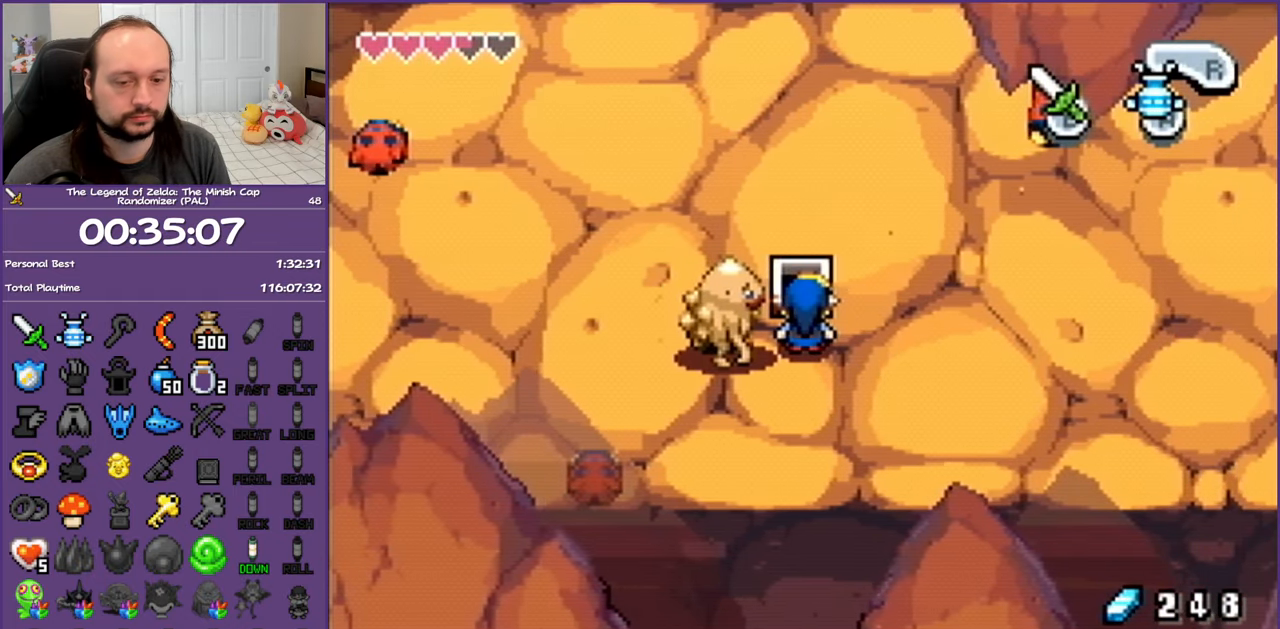
{"buttons": ["R1", "DPAD_RIGHT"], "events": [[17, "R1", "down"], [67, "R1", "up"], [167, "R1", "down"], [217, "R1", "up"], [317, "R1", "down"], [367, "R1", "up"], [467, "R1", "down"]]}
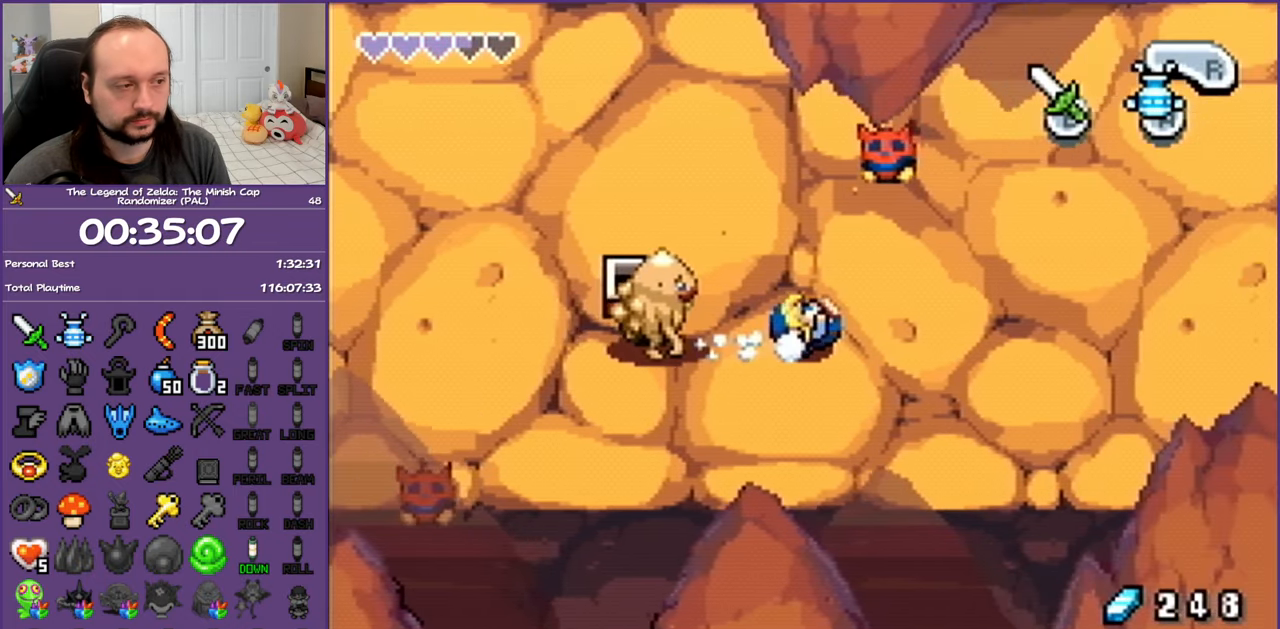
{"buttons": ["DPAD_RIGHT"], "events": [[17, "R1", "up"], [117, "R1", "down"], [183, "R1", "up"], [267, "R1", "down"], [317, "R1", "up"], [400, "R1", "down"], [483, "R1", "up"]]}
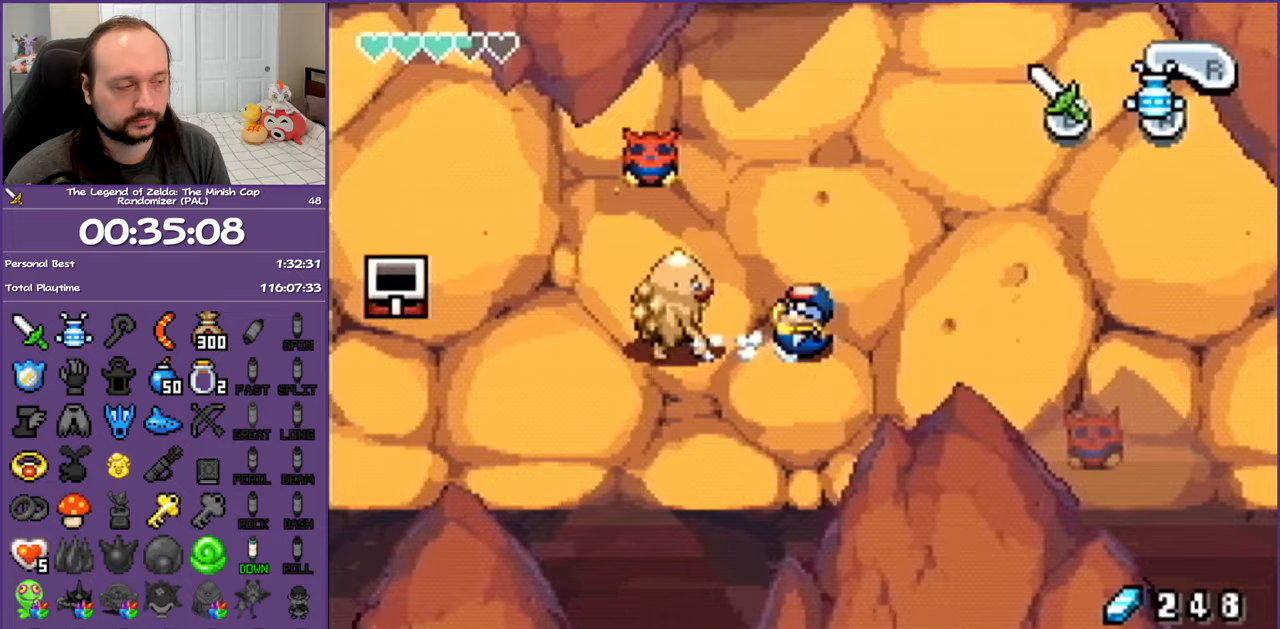
{"buttons": ["DPAD_RIGHT"], "events": [[50, "R1", "down"], [117, "R1", "up"], [233, "R1", "down"], [283, "R1", "up"], [383, "R1", "down"], [433, "R1", "up"]]}
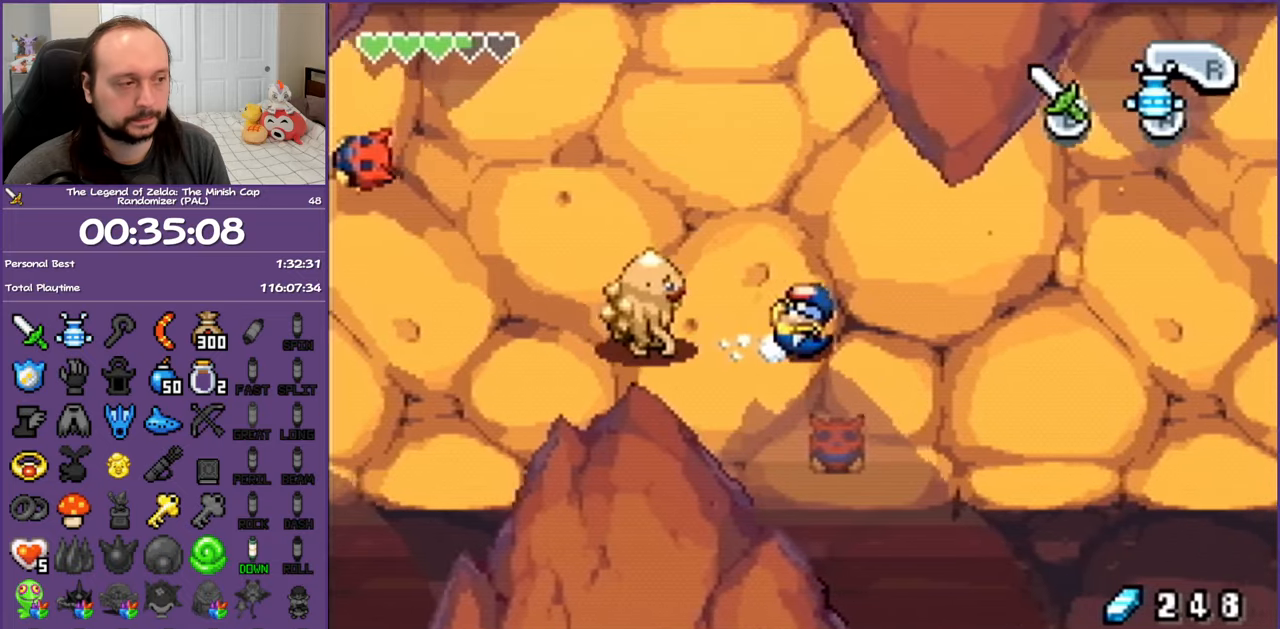
{"buttons": ["R1", "DPAD_RIGHT"], "events": [[33, "R1", "down"], [83, "R1", "up"], [183, "R1", "down"], [233, "R1", "up"], [333, "R1", "down"], [400, "R1", "up"], [483, "R1", "down"]]}
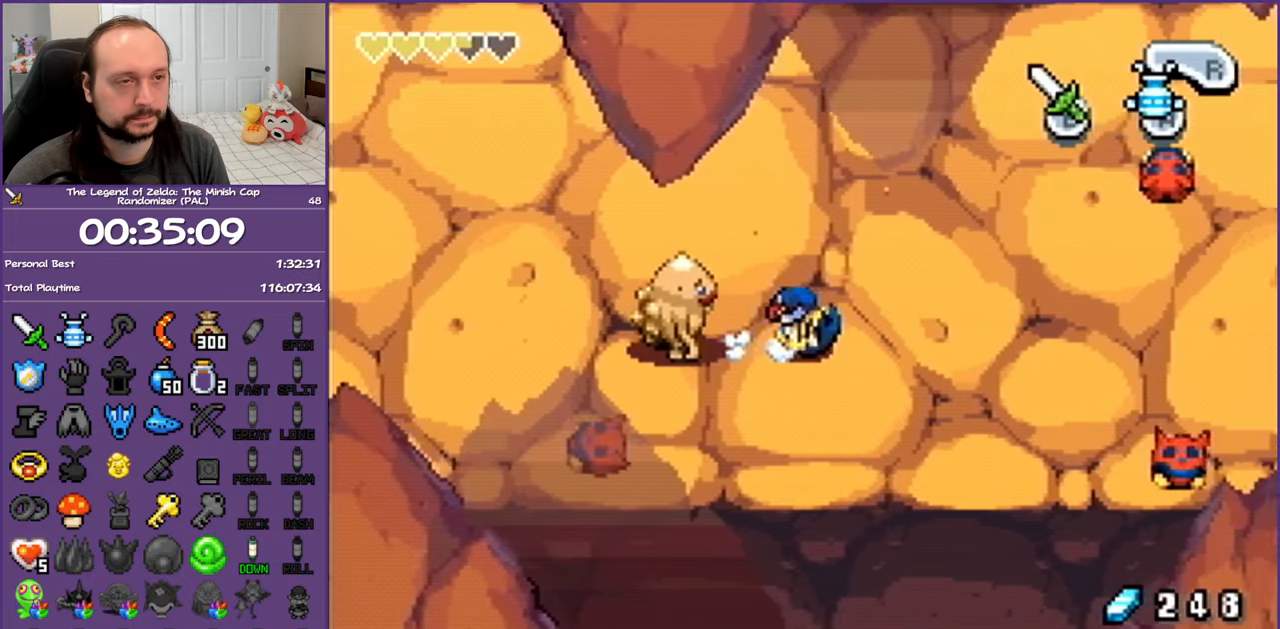
{"buttons": ["R1", "DPAD_RIGHT"], "events": [[50, "R1", "up"], [150, "R1", "down"], [217, "R1", "up"], [300, "R1", "down"], [367, "R1", "up"], [483, "R1", "down"]]}
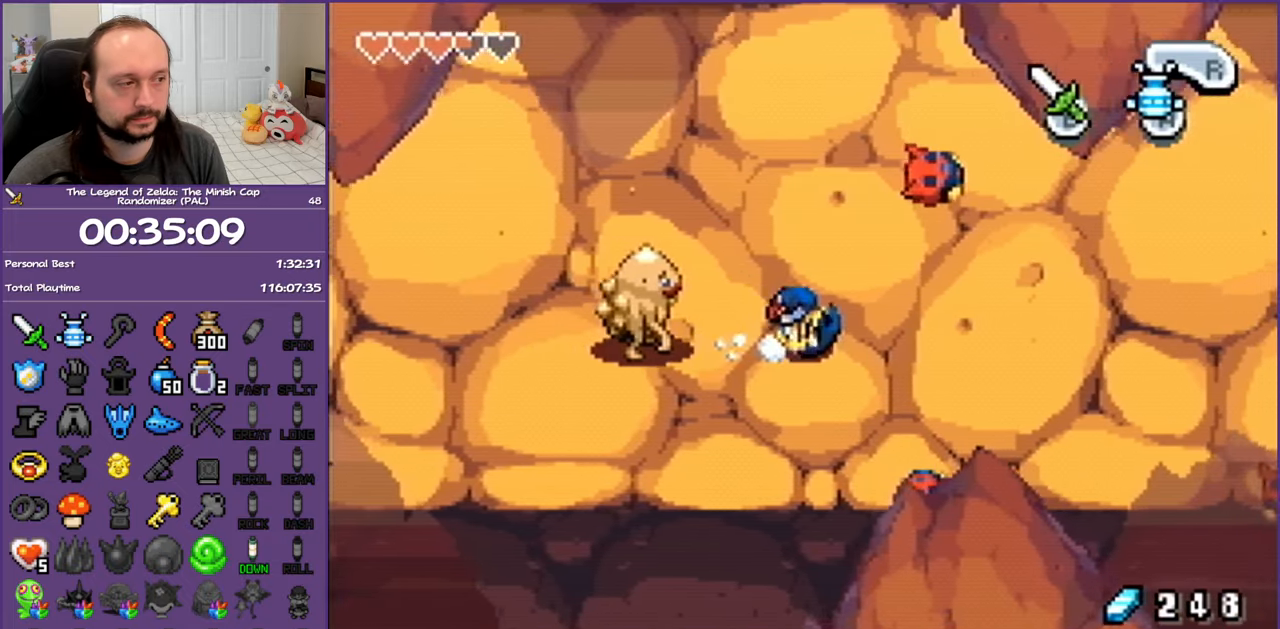
{"buttons": ["DPAD_RIGHT"], "events": [[17, "R1", "up"], [117, "R1", "down"], [183, "R1", "up"], [267, "R1", "down"], [350, "R1", "up"], [433, "R1", "down"], [500, "R1", "up"]]}
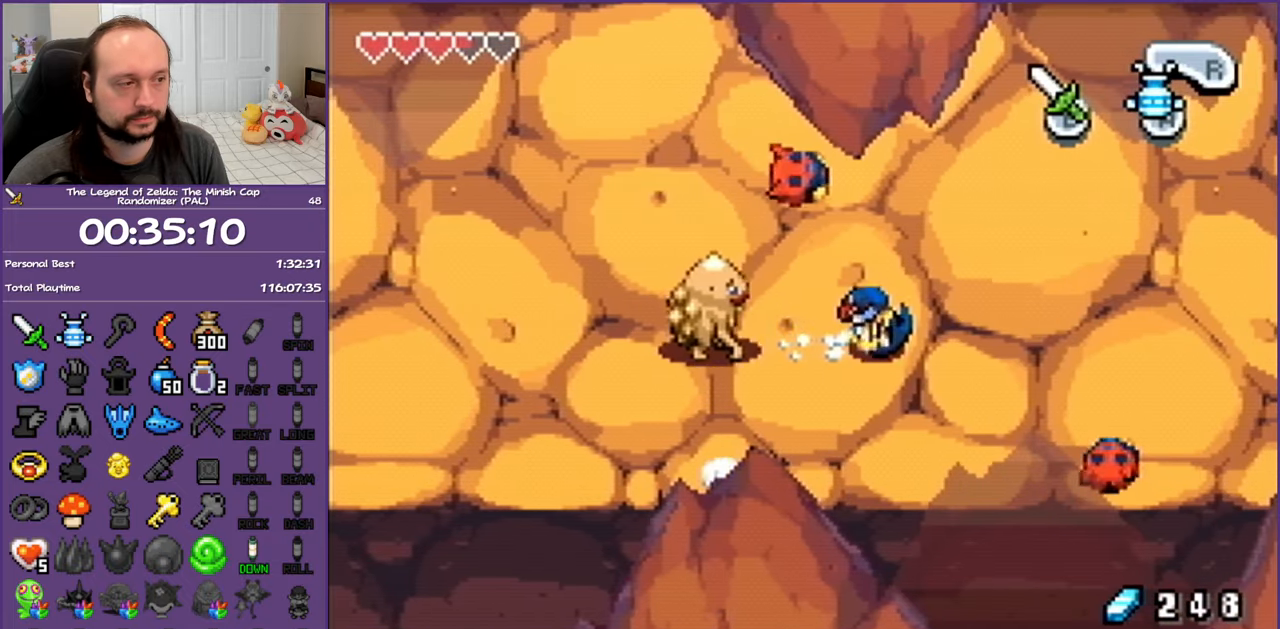
{"buttons": ["R1", "DPAD_RIGHT"], "events": [[100, "R1", "down"], [183, "R1", "up"], [267, "R1", "down"], [333, "R1", "up"], [450, "R1", "down"]]}
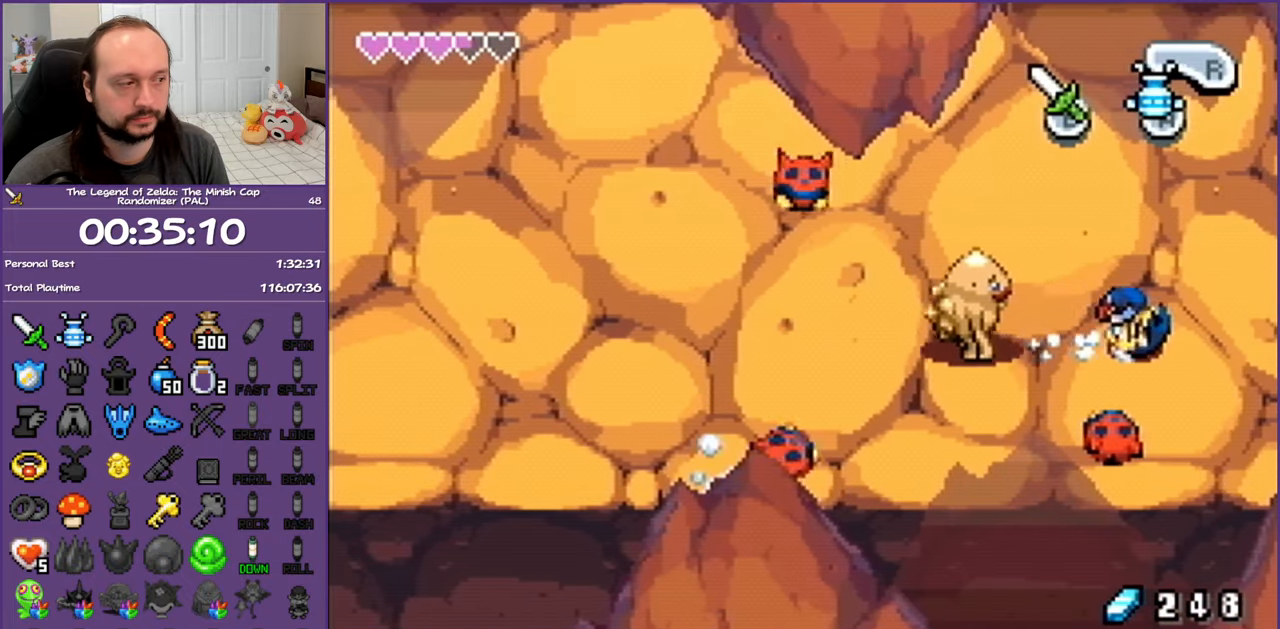
{"buttons": ["DPAD_RIGHT"], "events": [[67, "R1", "up"]]}